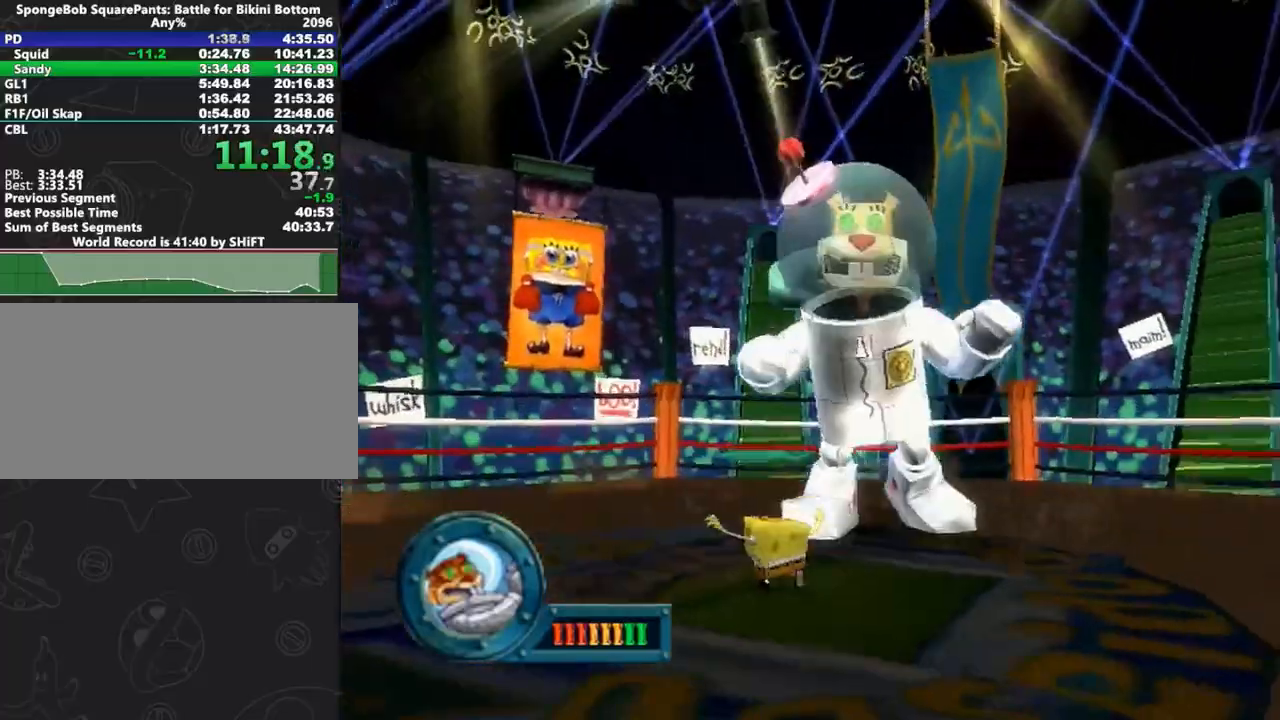
Gameplay with a controller (Xbox layout); each line is a JSON object with the inputs held at the frame after it (dt_ms = milliseconds from this image to that frame). "button_events" lists button changes between this image and that frame as [ms after this image, input, new state], when the widget could be followed in between (sticks are given only as held states). Not read: L3 R3 START.
{"dt_ms": 500, "buttons": [], "left_stick": "center", "right_stick": "center", "button_events": []}
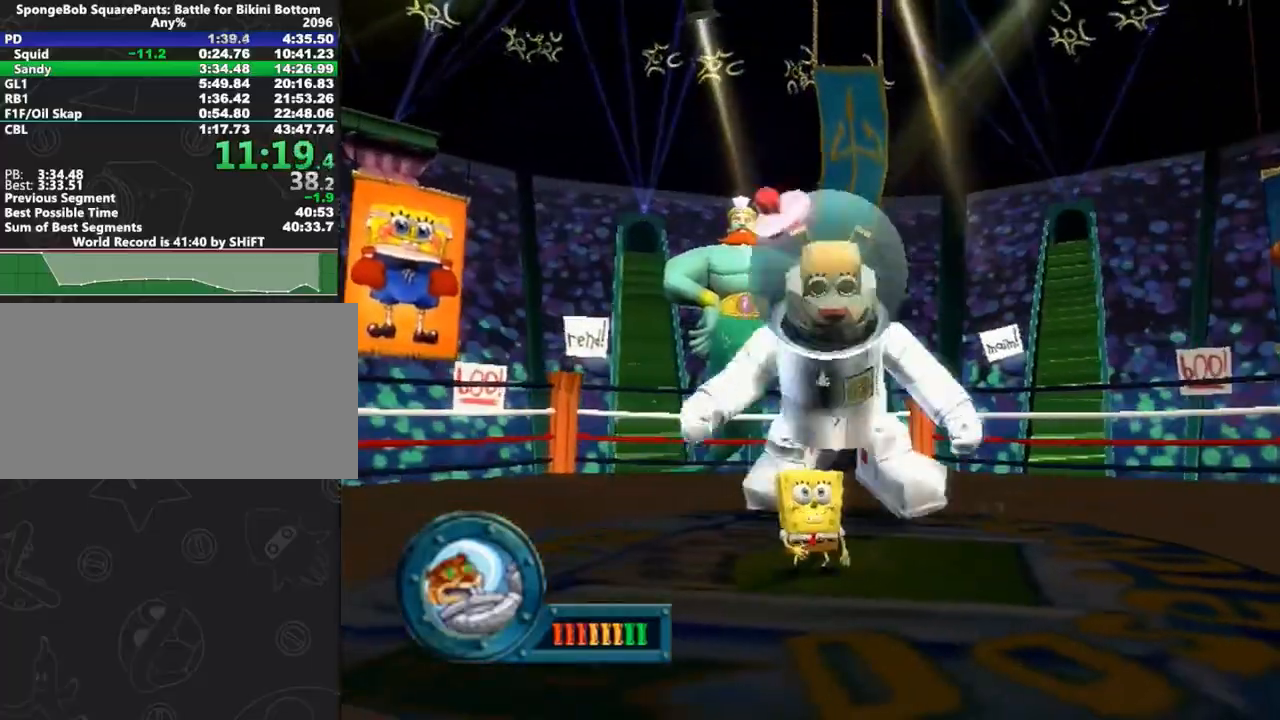
{"dt_ms": 500, "buttons": [], "left_stick": "down", "right_stick": "center", "button_events": []}
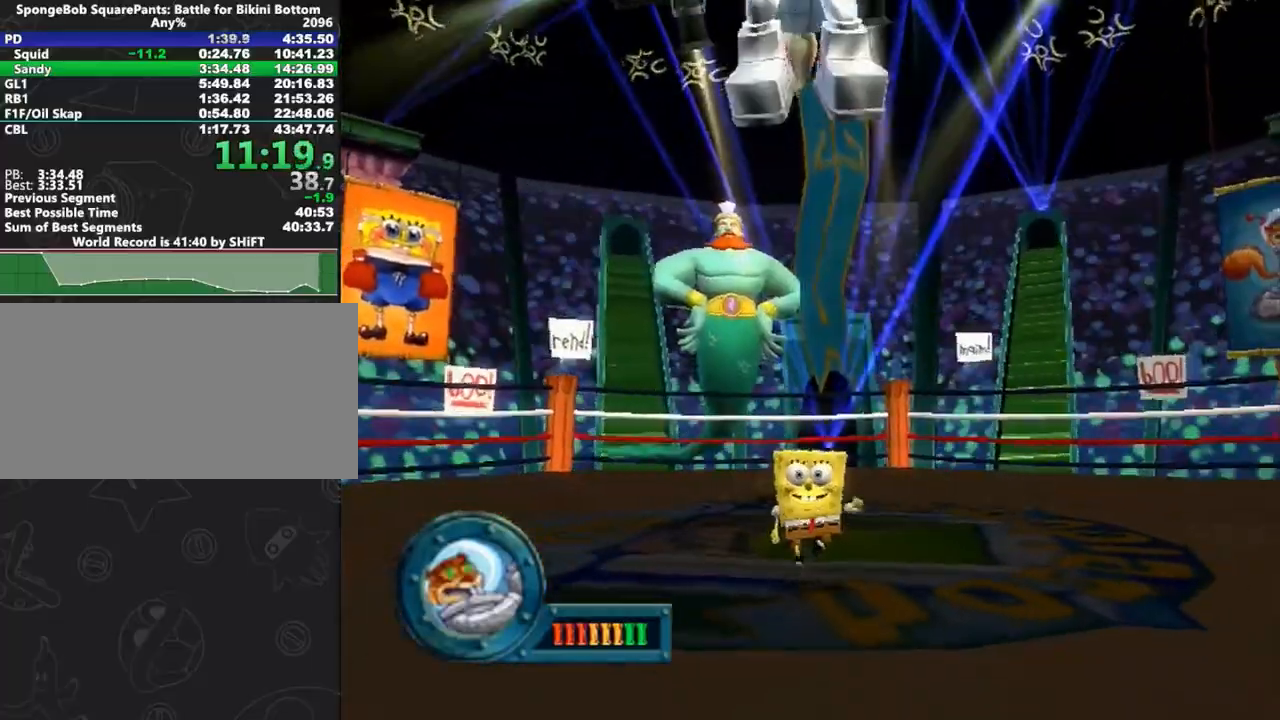
{"dt_ms": 500, "buttons": [], "left_stick": "right", "right_stick": "center", "button_events": [[433, "A", "down"], [467, "B", "down"], [500, "A", "up"], [500, "B", "up"]]}
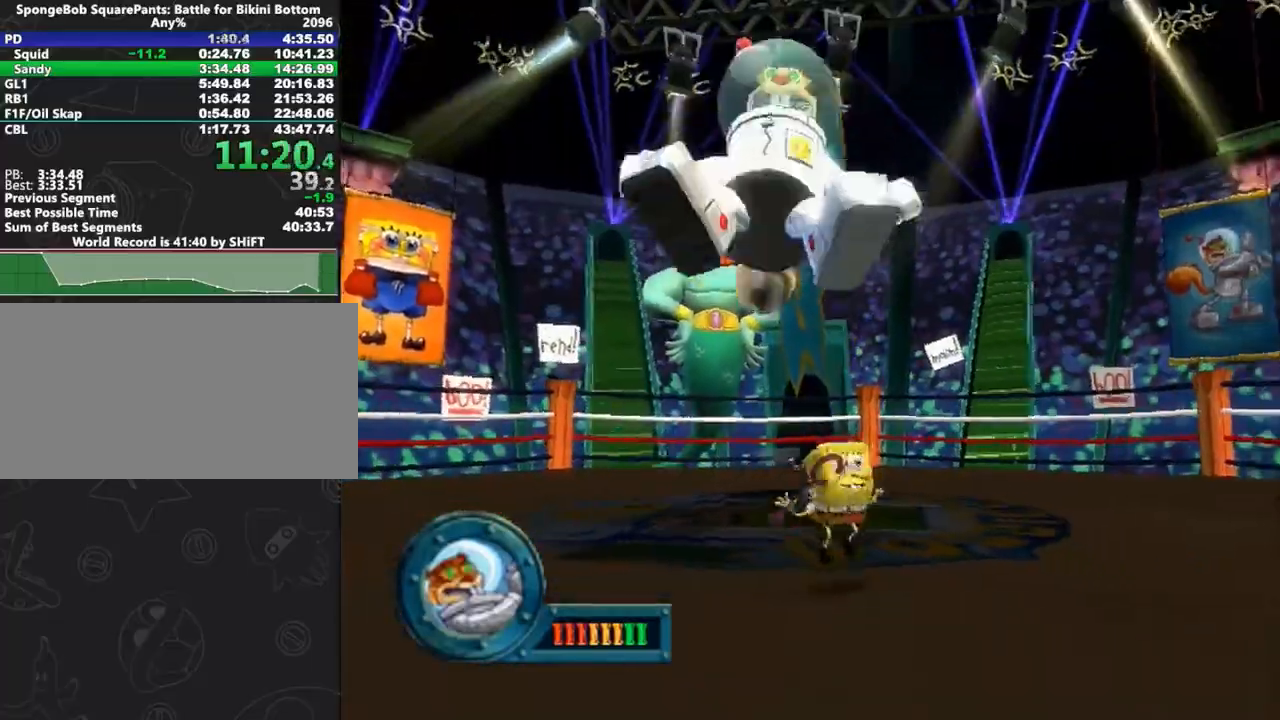
{"dt_ms": 500, "buttons": [], "left_stick": "up-right", "right_stick": "center", "button_events": []}
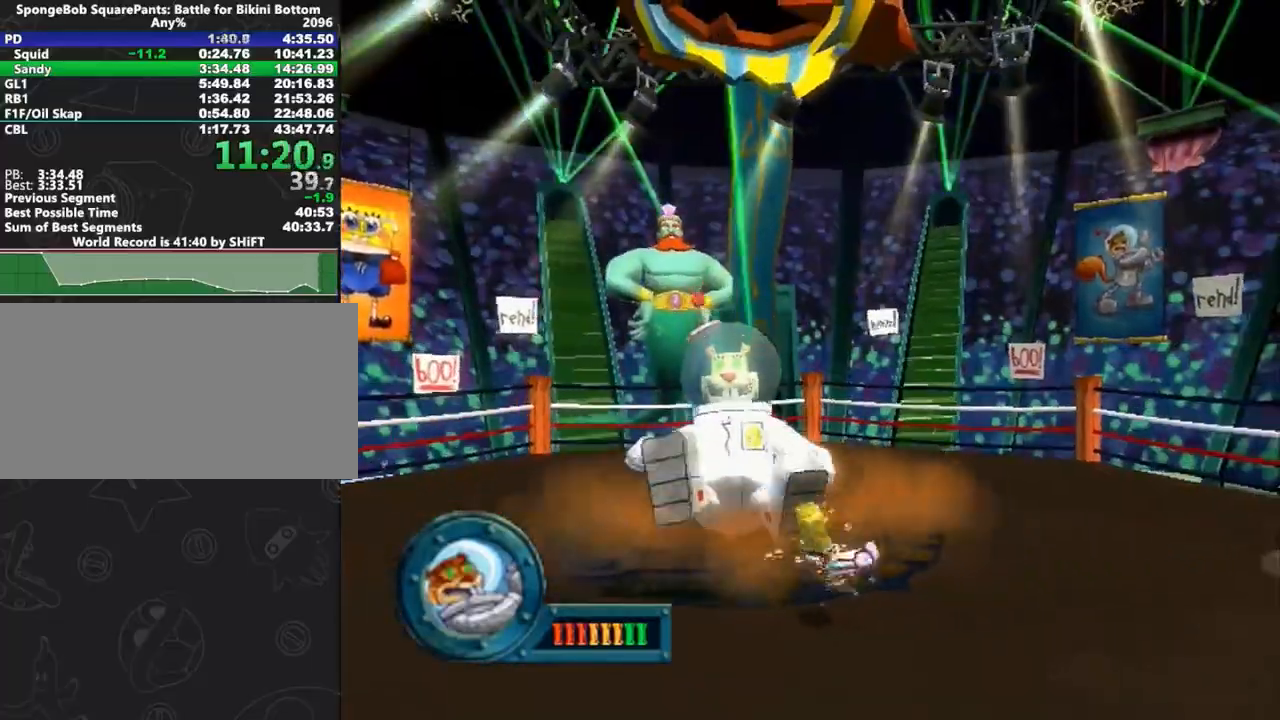
{"dt_ms": 500, "buttons": [], "left_stick": "up-right", "right_stick": "center", "button_events": []}
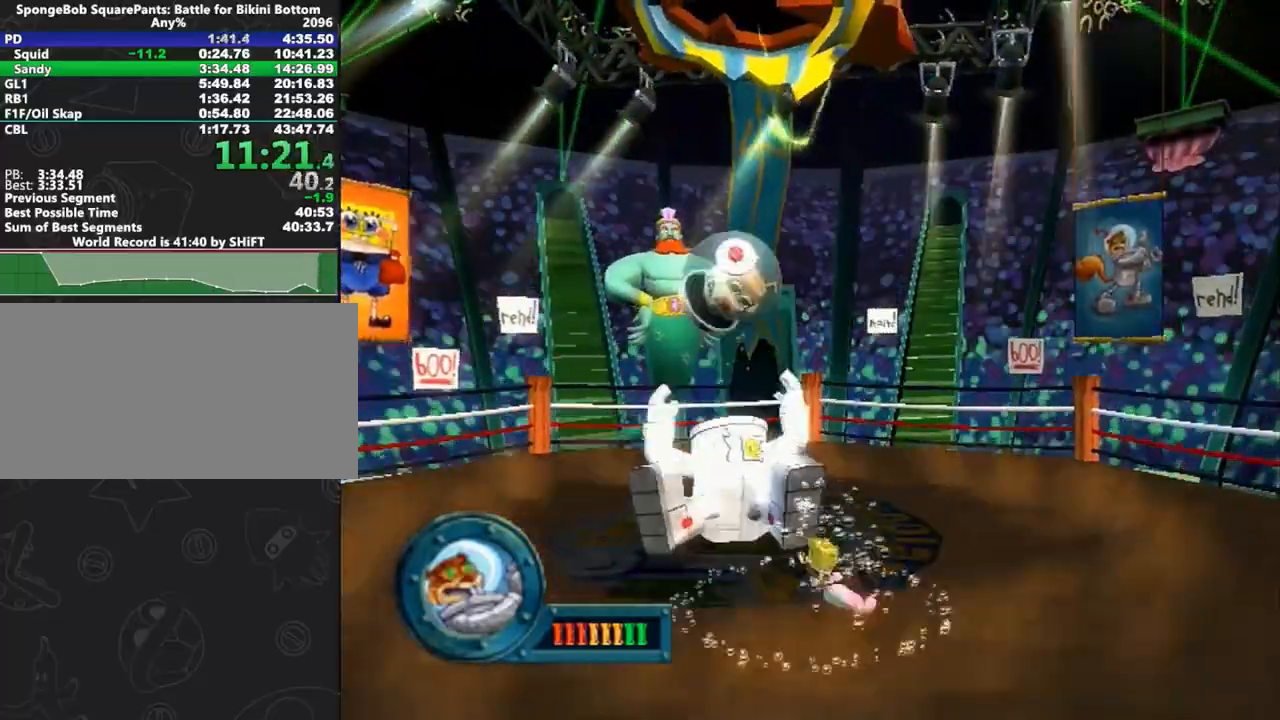
{"dt_ms": 1000, "buttons": [], "left_stick": "up-right", "right_stick": "center", "button_events": [[583, "A", "down"], [867, "X", "down"], [900, "A", "up"], [1000, "X", "up"]]}
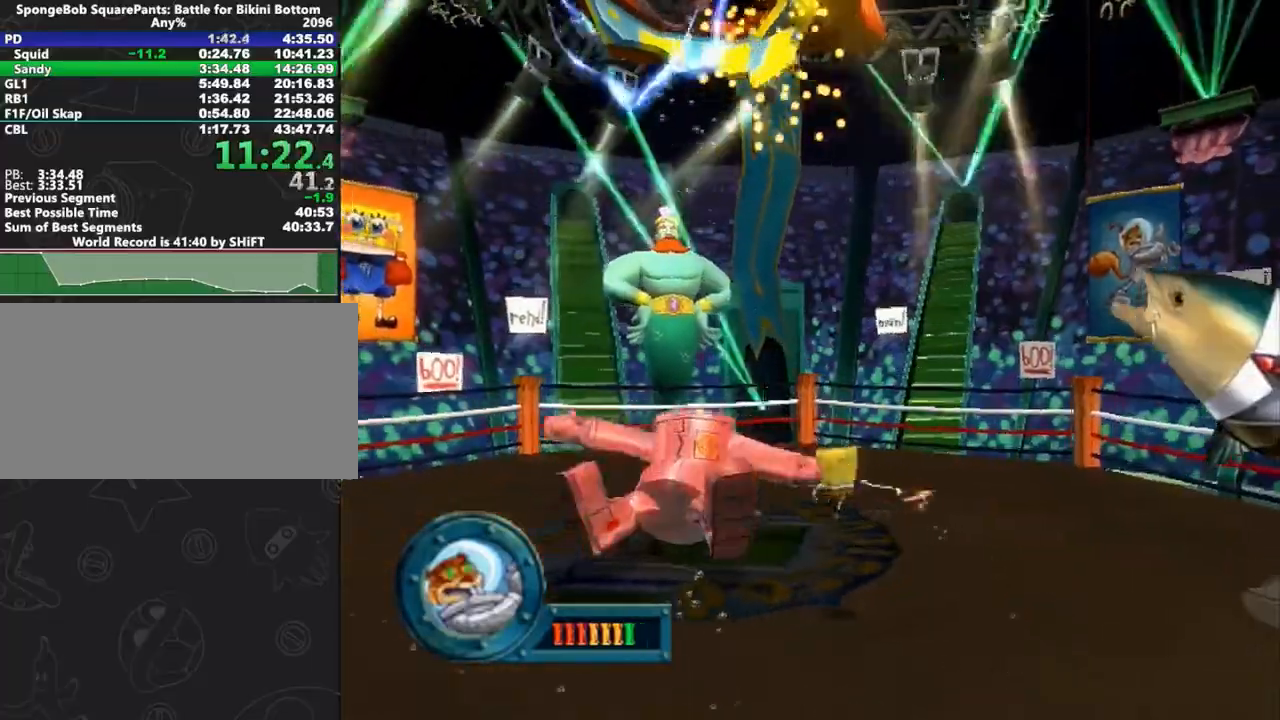
{"dt_ms": 500, "buttons": ["A", "X"], "left_stick": "up-right", "right_stick": "center", "button_events": [[417, "A", "down"], [467, "X", "down"]]}
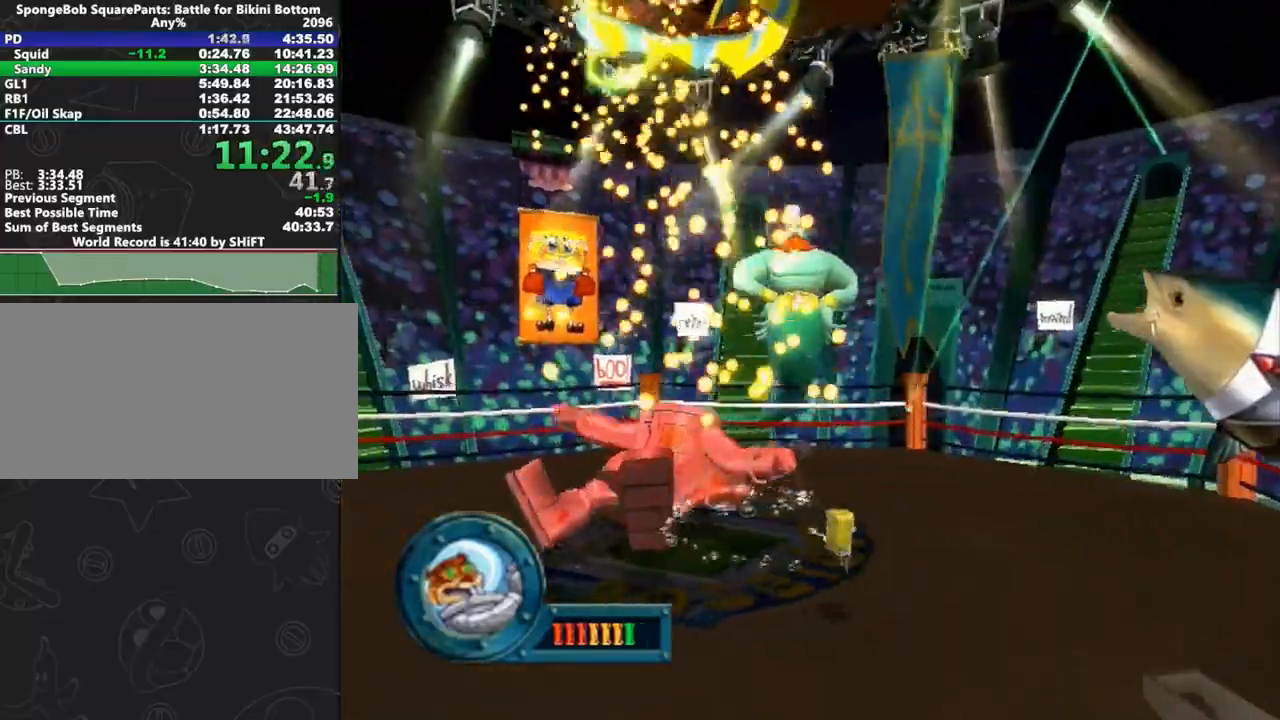
{"dt_ms": 500, "buttons": [], "left_stick": "right", "right_stick": "center", "button_events": [[67, "A", "up"], [233, "X", "up"]]}
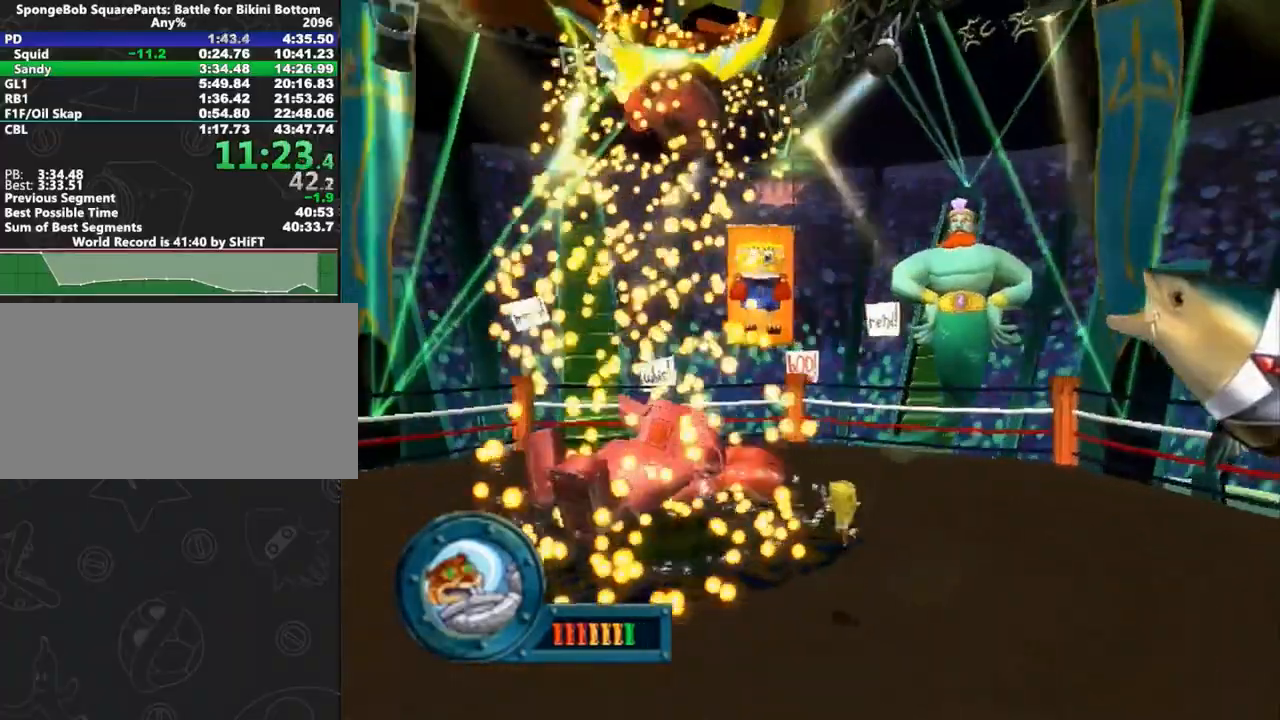
{"dt_ms": 500, "buttons": [], "left_stick": "center", "right_stick": "center", "button_events": []}
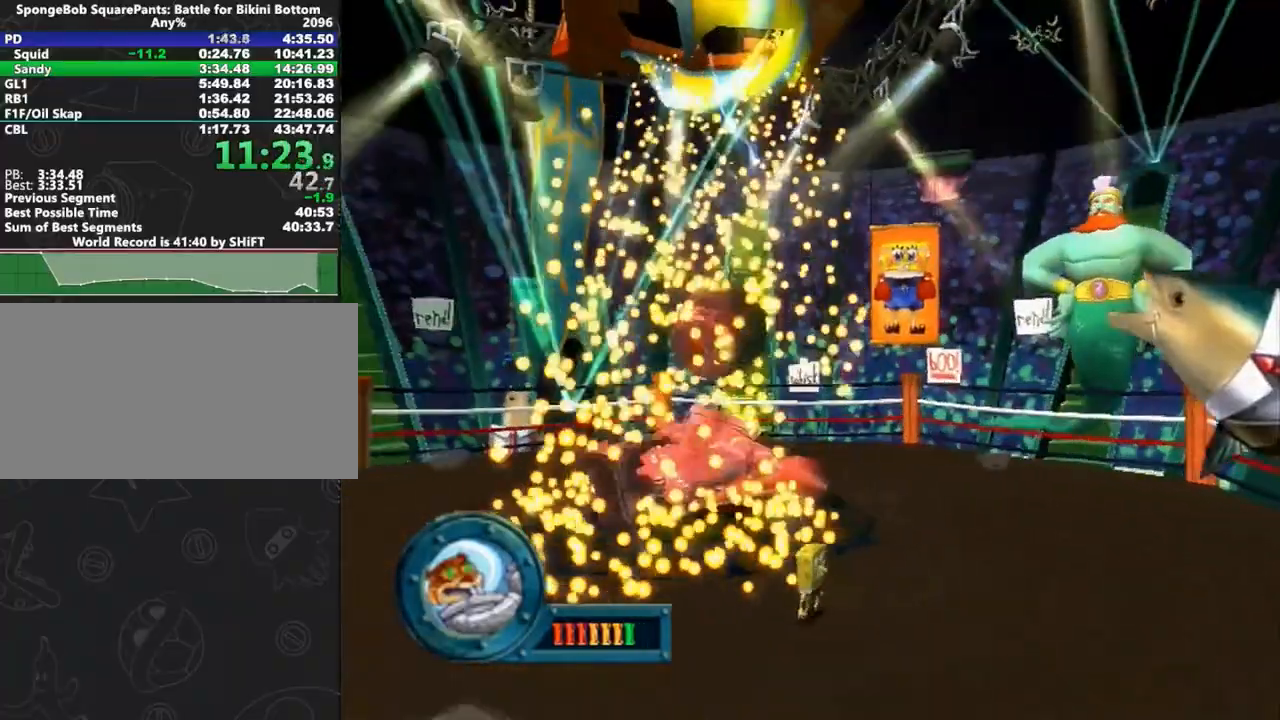
{"dt_ms": 500, "buttons": [], "left_stick": "right", "right_stick": "center", "button_events": []}
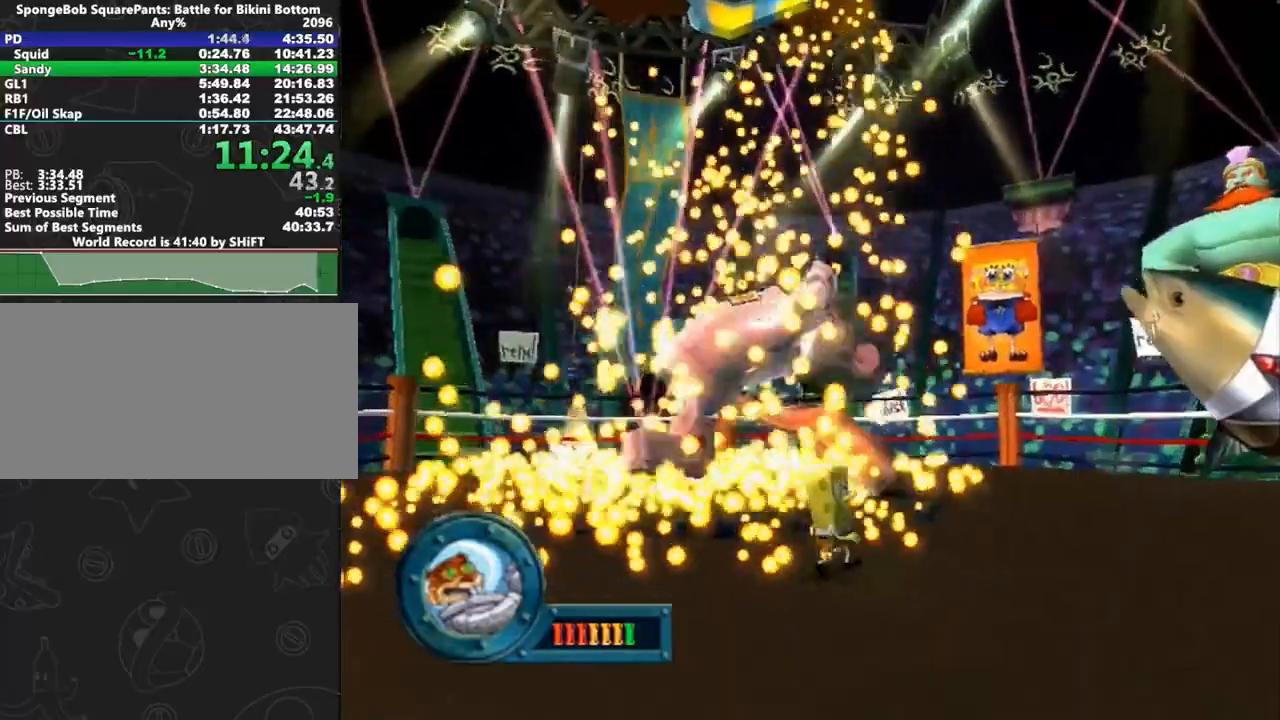
{"dt_ms": 500, "buttons": [], "left_stick": "right", "right_stick": "center", "button_events": []}
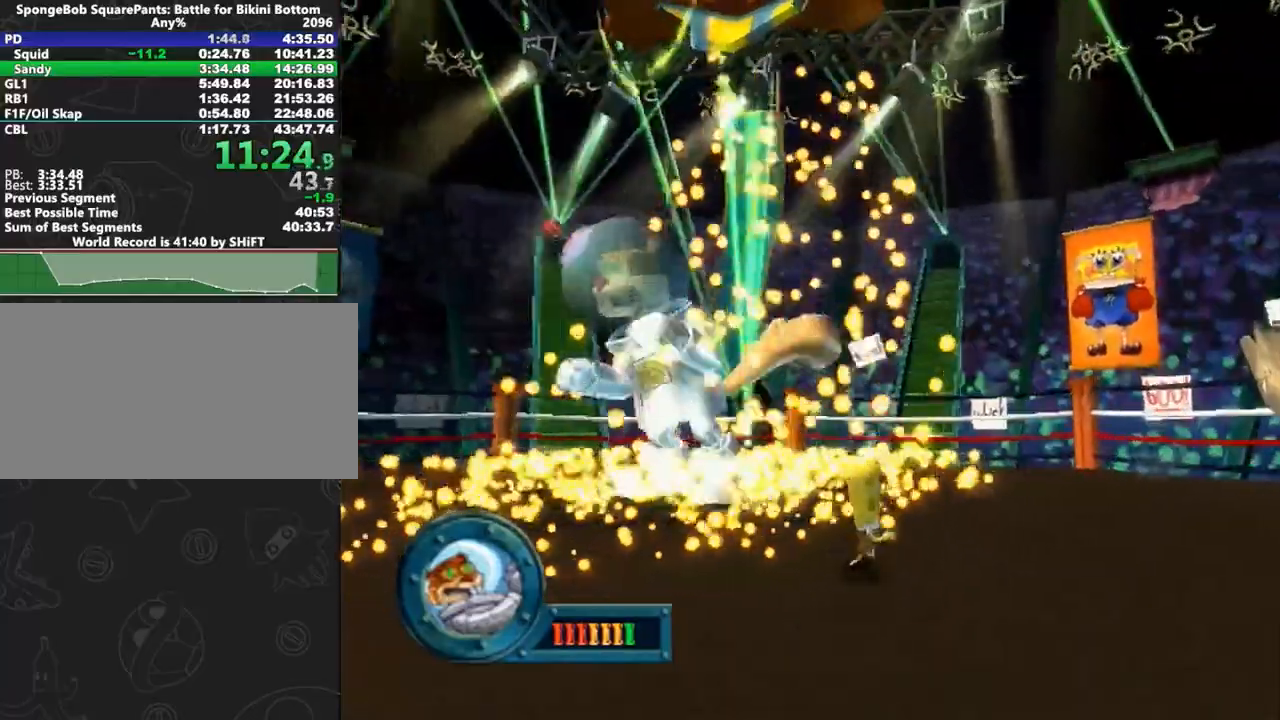
{"dt_ms": 500, "buttons": [], "left_stick": "center", "right_stick": "center", "button_events": []}
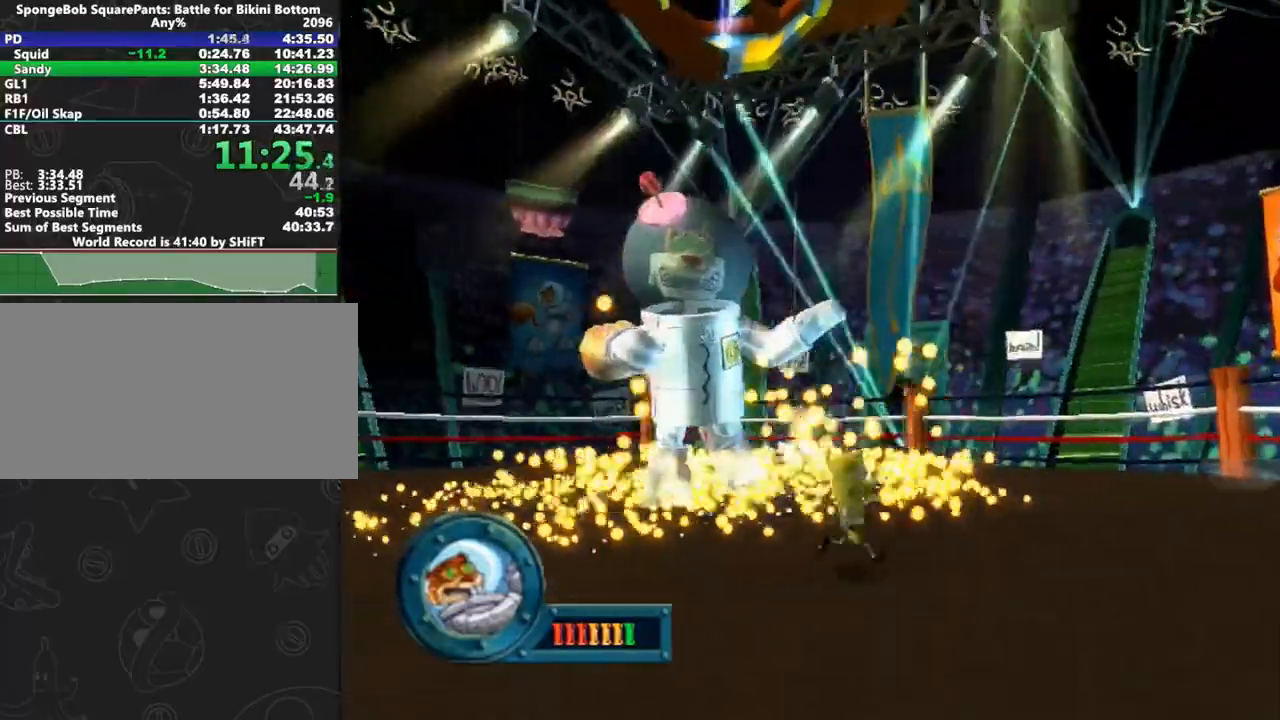
{"dt_ms": 500, "buttons": [], "left_stick": "right", "right_stick": "center", "button_events": []}
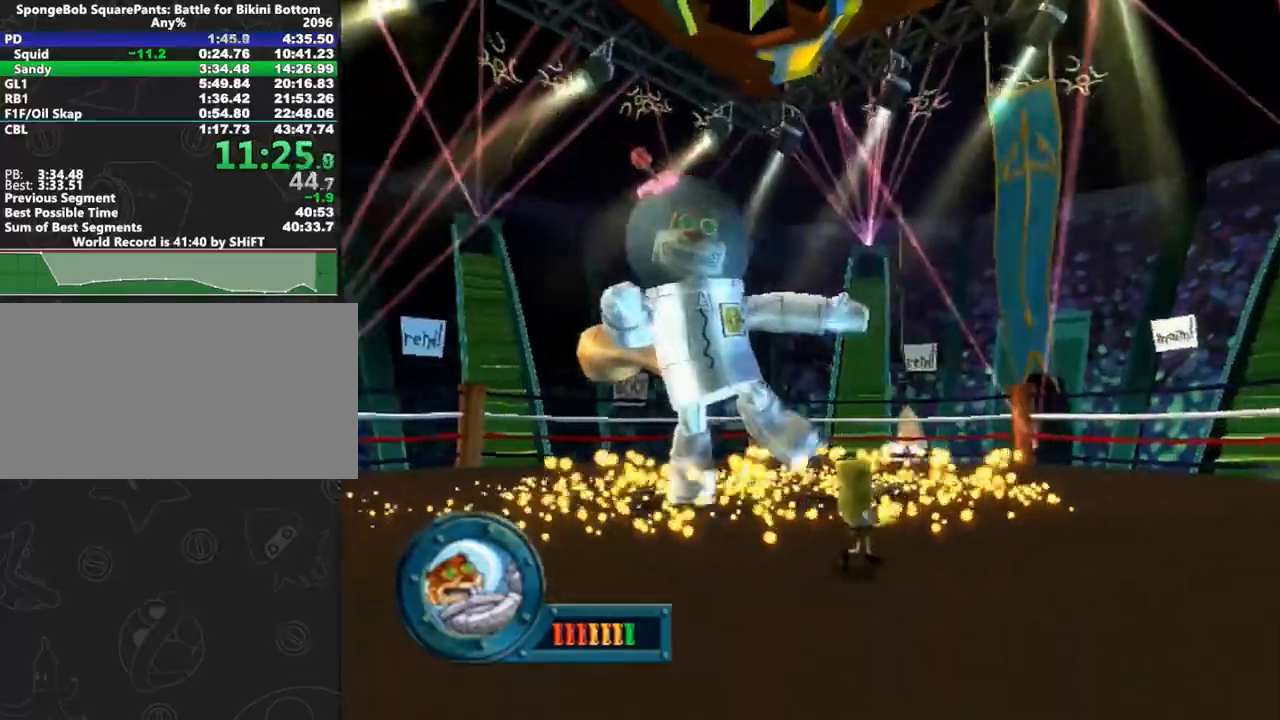
{"dt_ms": 500, "buttons": [], "left_stick": "right", "right_stick": "center", "button_events": []}
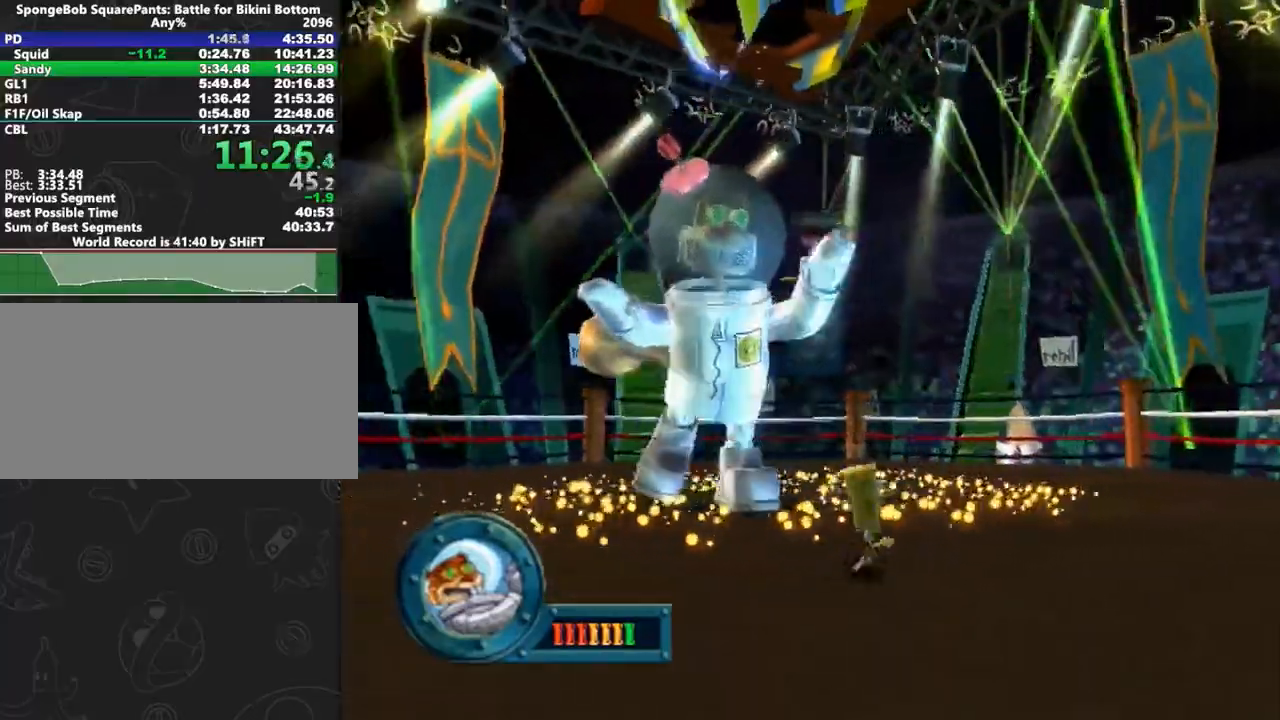
{"dt_ms": 500, "buttons": [], "left_stick": "right", "right_stick": "center", "button_events": []}
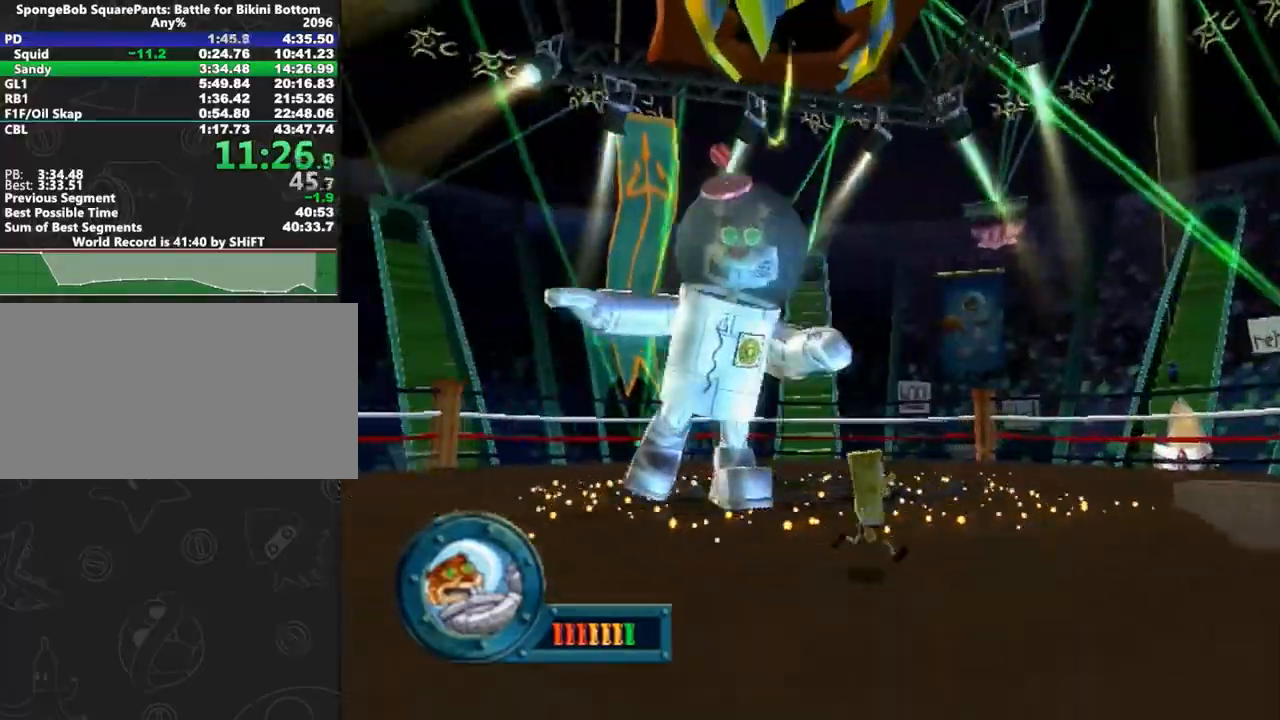
{"dt_ms": 500, "buttons": ["A"], "left_stick": "right", "right_stick": "center", "button_events": [[433, "A", "down"]]}
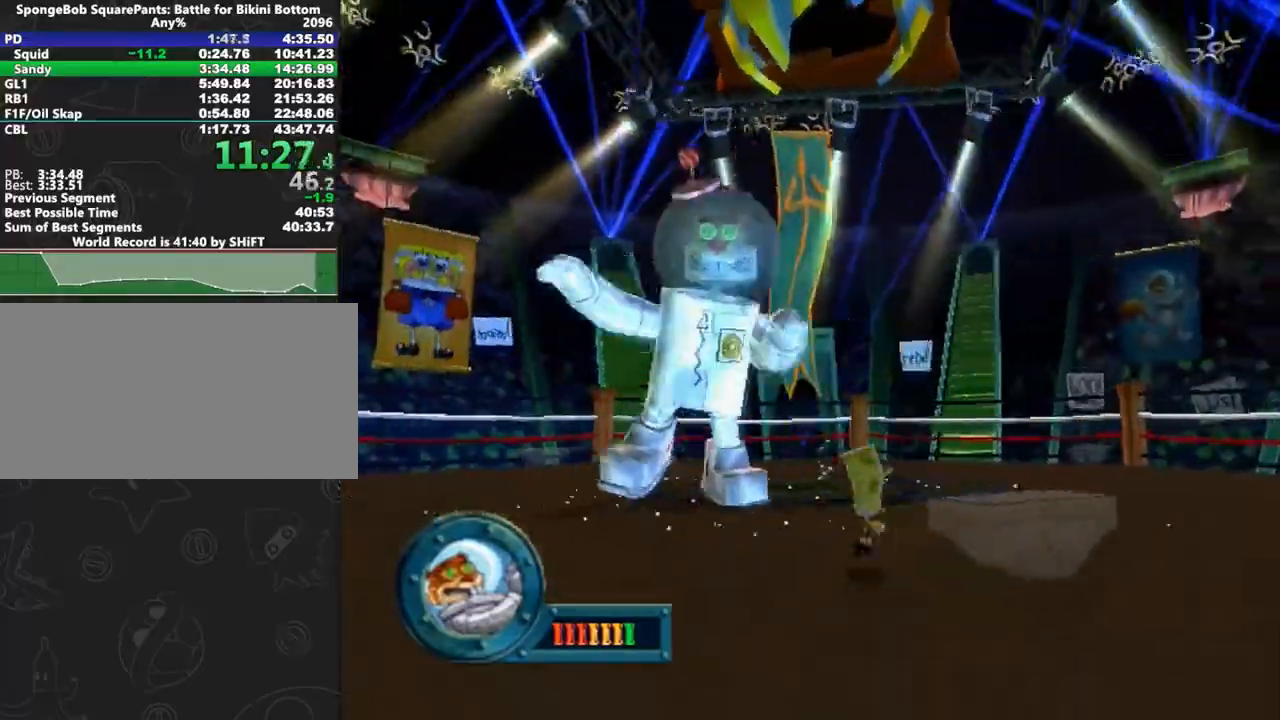
{"dt_ms": 500, "buttons": [], "left_stick": "up-right", "right_stick": "center", "button_events": [[383, "A", "up"]]}
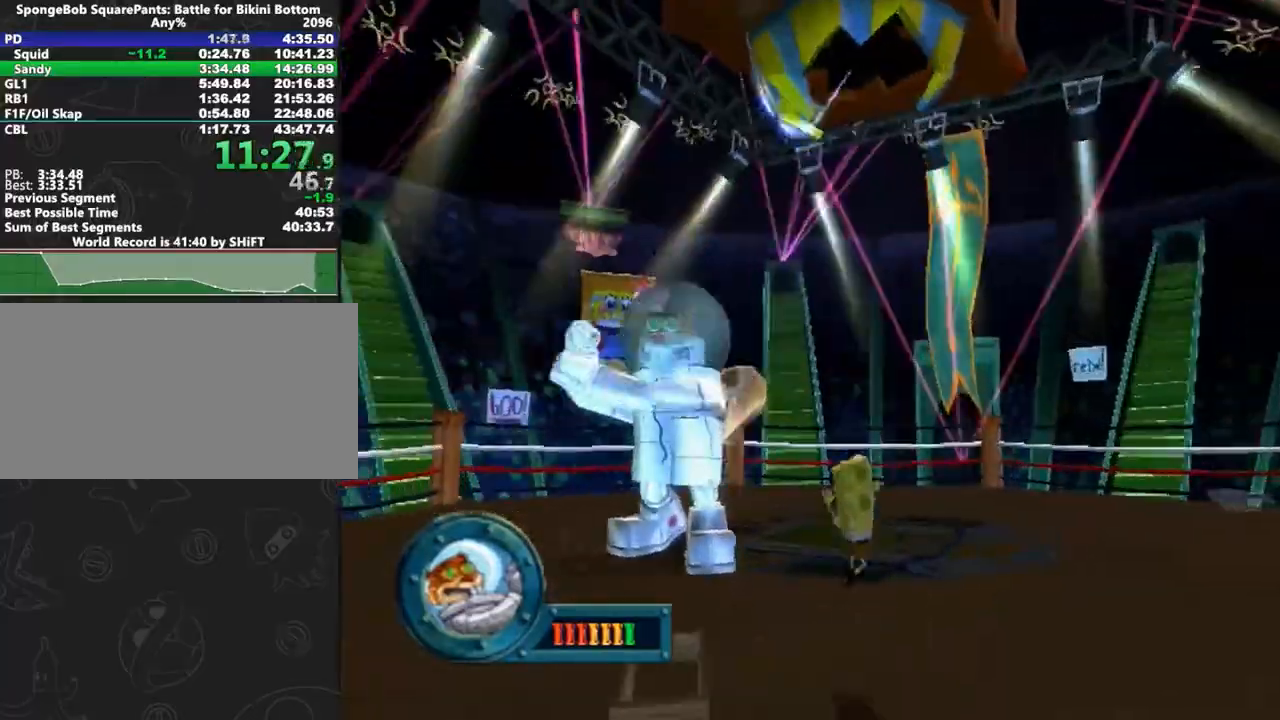
{"dt_ms": 500, "buttons": [], "left_stick": "up-right", "right_stick": "center", "button_events": [[133, "A", "down"], [233, "A", "up"]]}
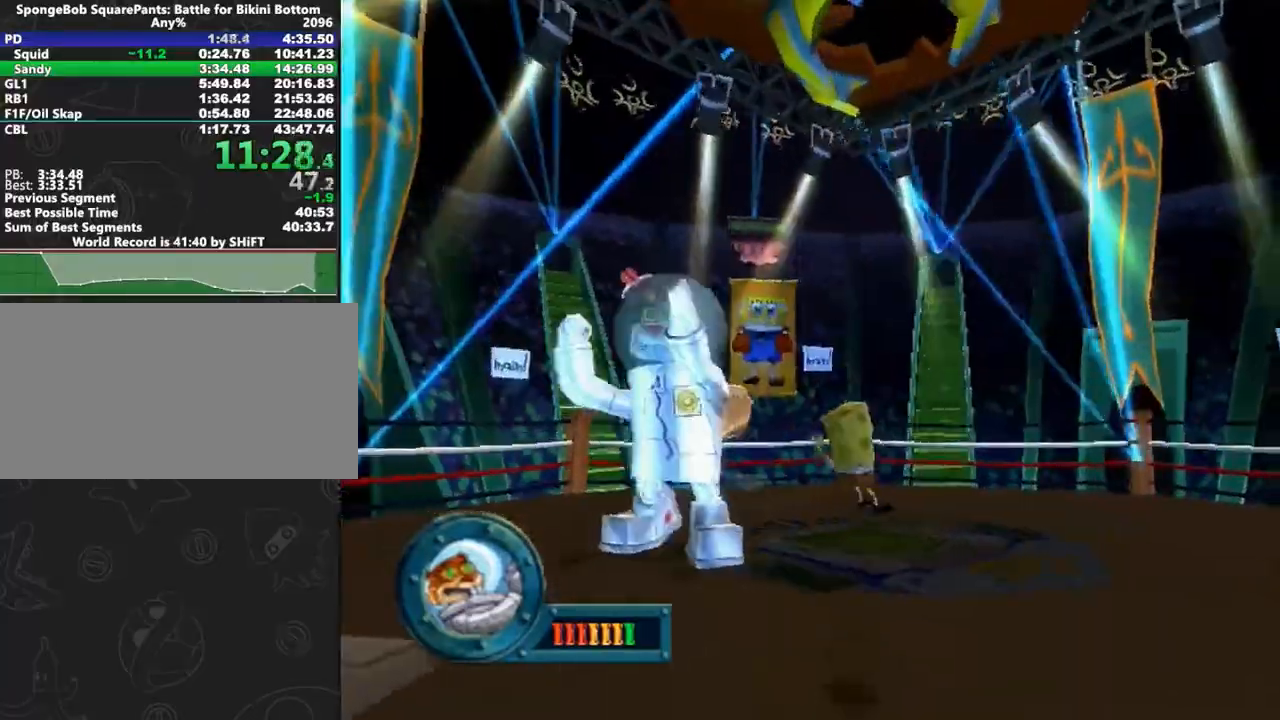
{"dt_ms": 500, "buttons": [], "left_stick": "up-right", "right_stick": "center", "button_events": [[300, "A", "down"], [350, "A", "up"]]}
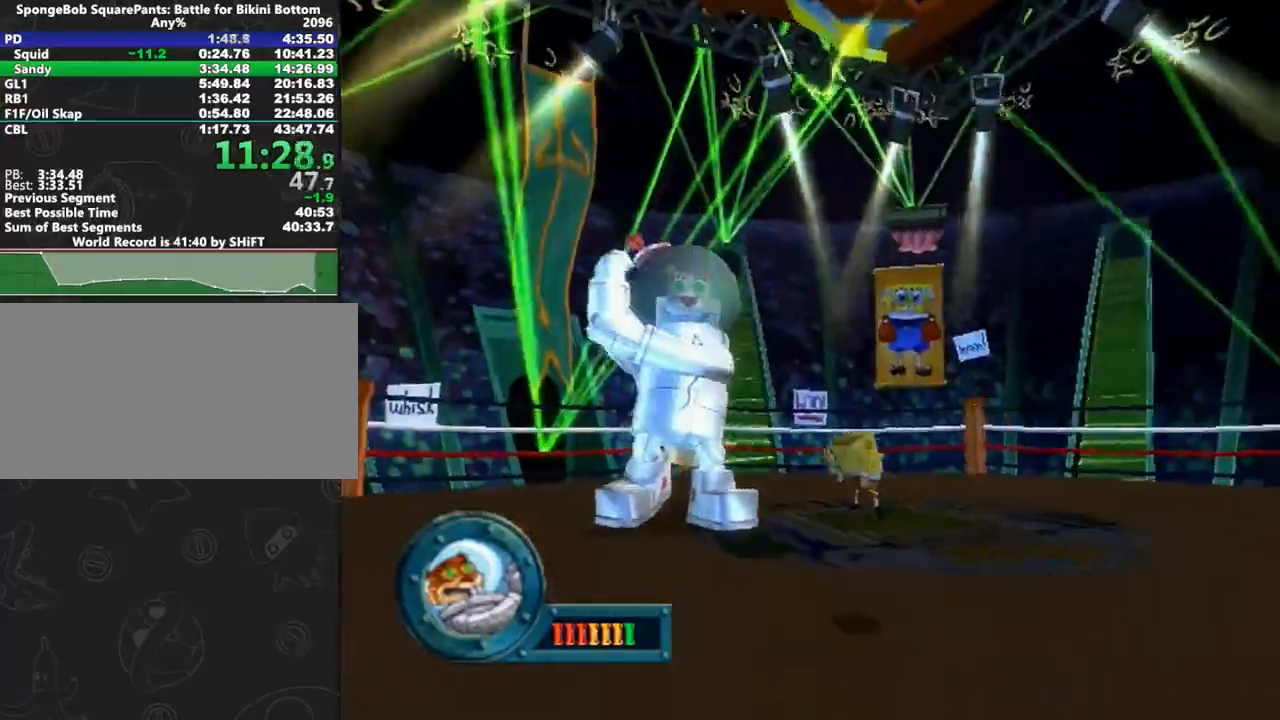
{"dt_ms": 500, "buttons": [], "left_stick": "right", "right_stick": "center", "button_events": []}
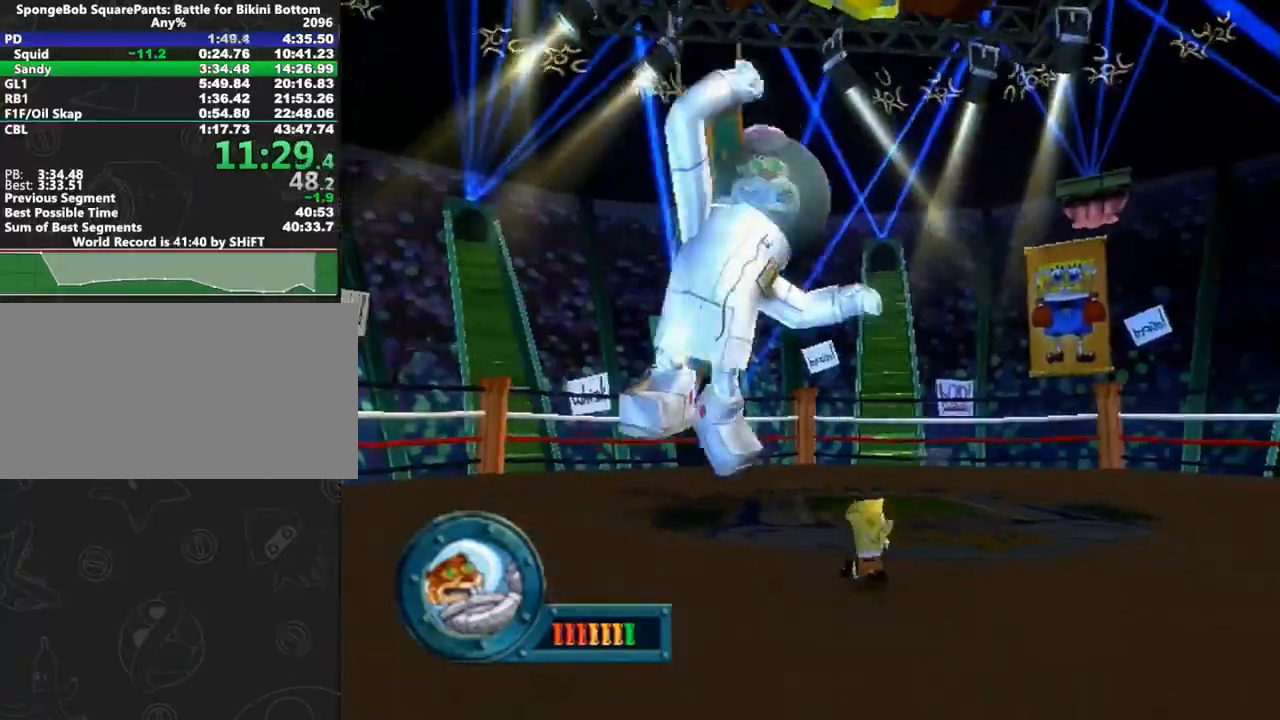
{"dt_ms": 500, "buttons": [], "left_stick": "up-right", "right_stick": "center", "button_events": [[267, "A", "down"], [383, "A", "up"]]}
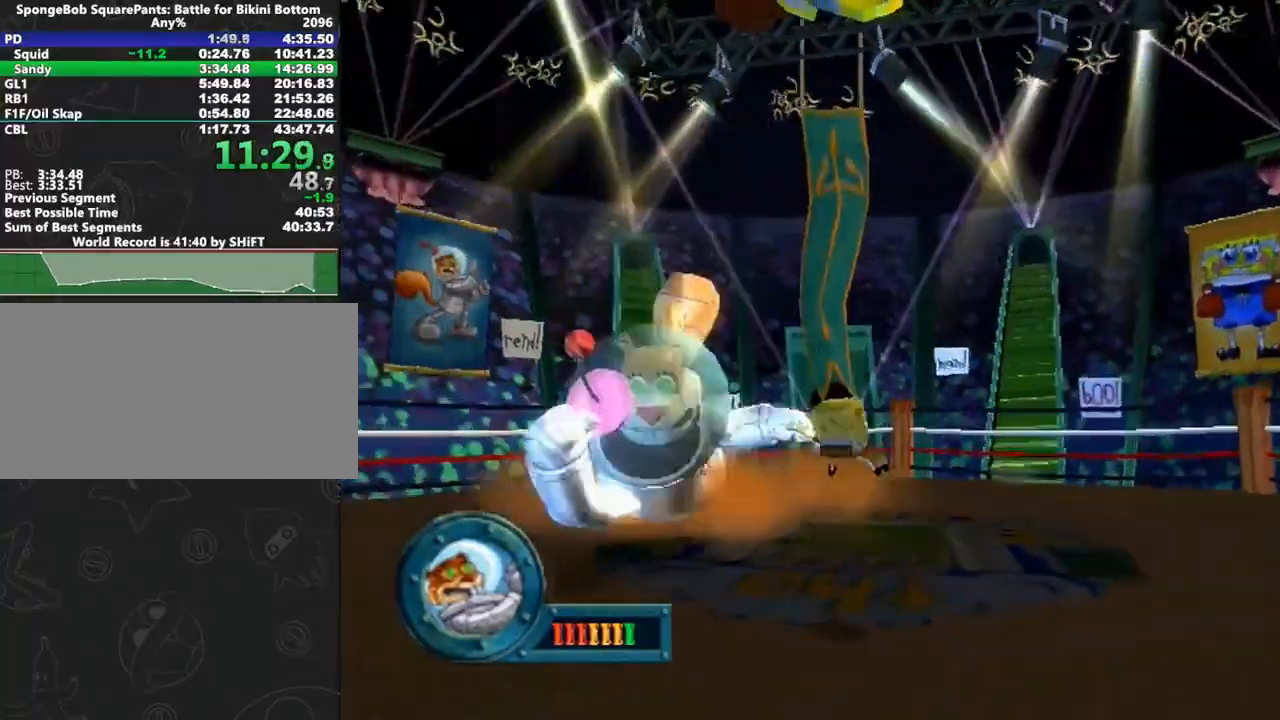
{"dt_ms": 500, "buttons": [], "left_stick": "up-right", "right_stick": "center", "button_events": [[17, "A", "down"], [300, "A", "up"]]}
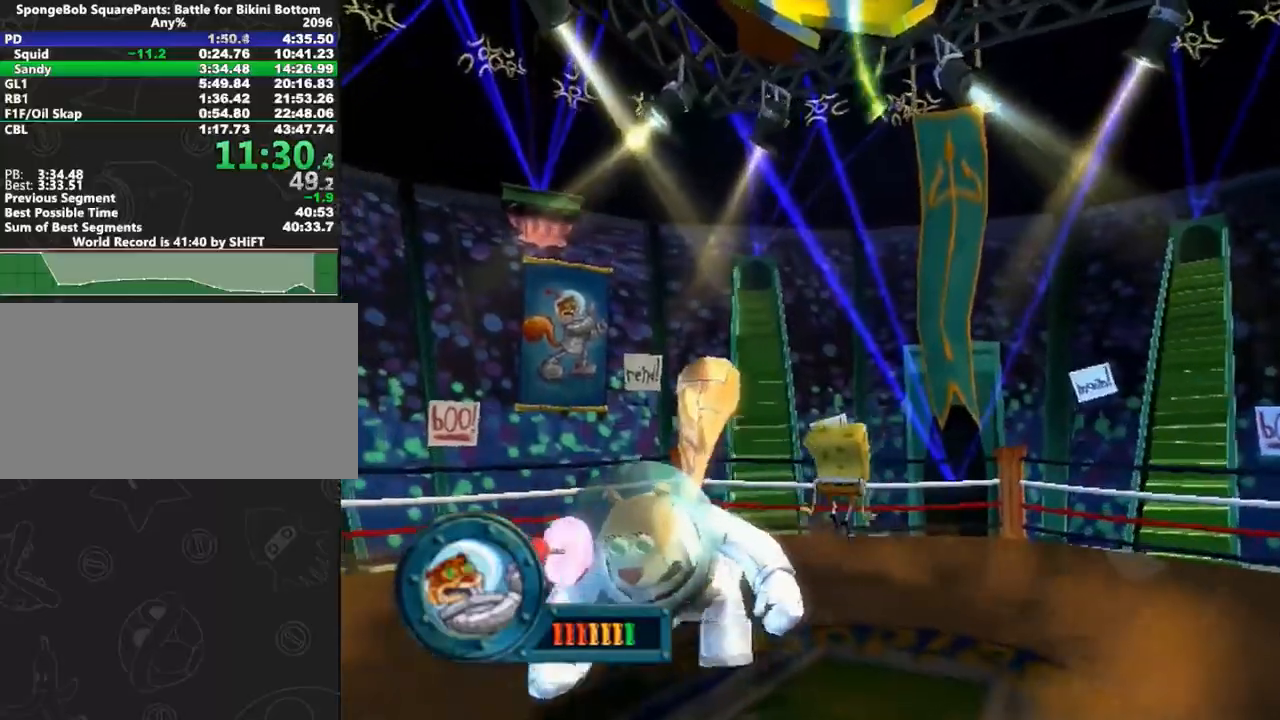
{"dt_ms": 500, "buttons": [], "left_stick": "center", "right_stick": "center", "button_events": []}
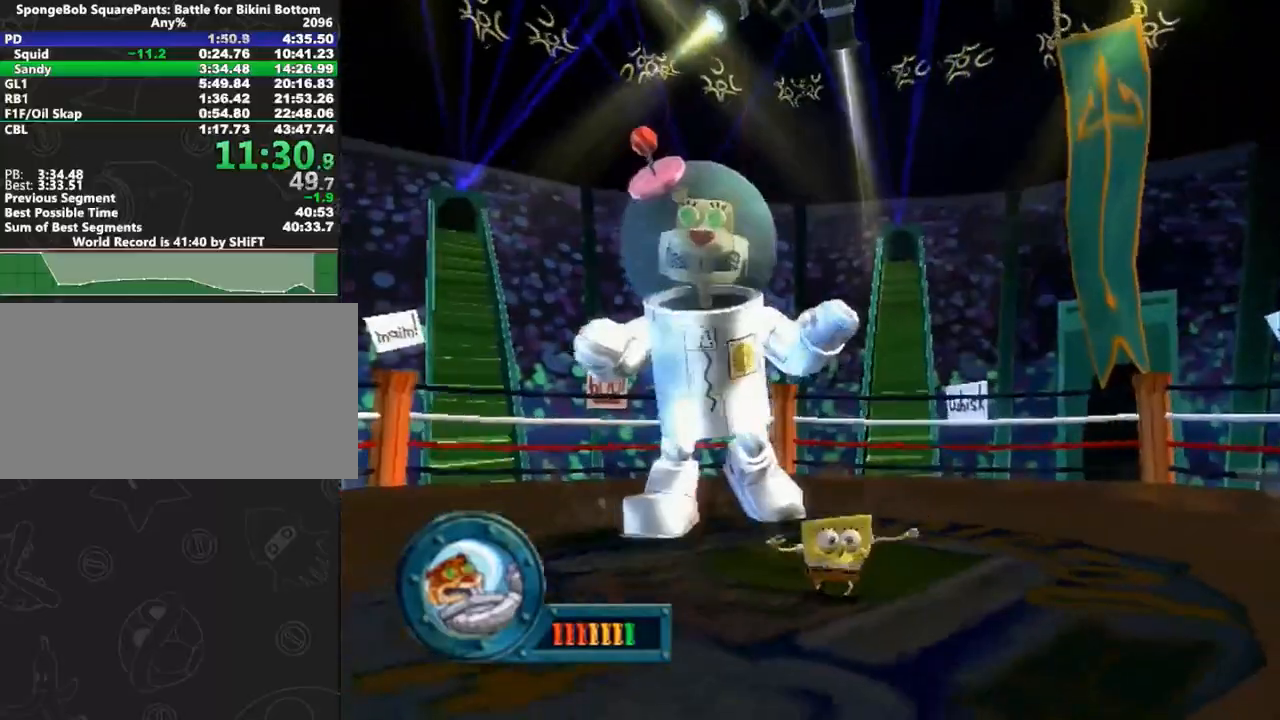
{"dt_ms": 500, "buttons": [], "left_stick": "down", "right_stick": "center", "button_events": []}
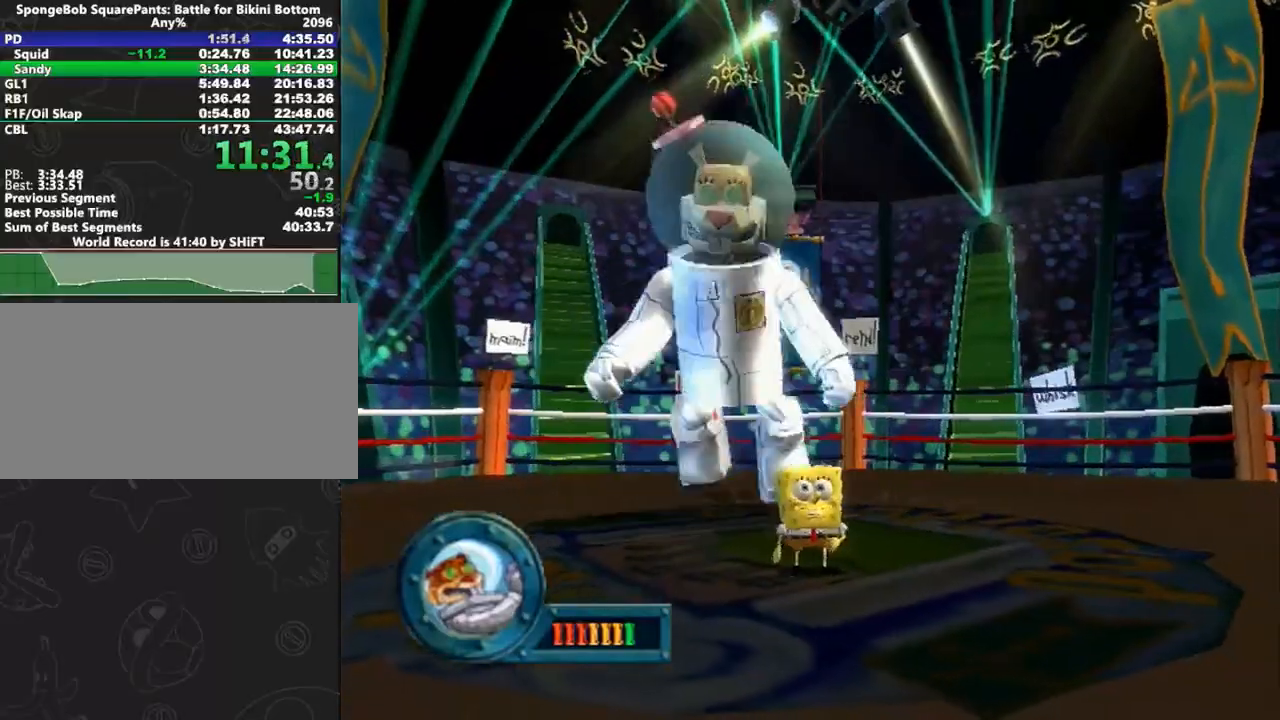
{"dt_ms": 500, "buttons": [], "left_stick": "down", "right_stick": "center", "button_events": []}
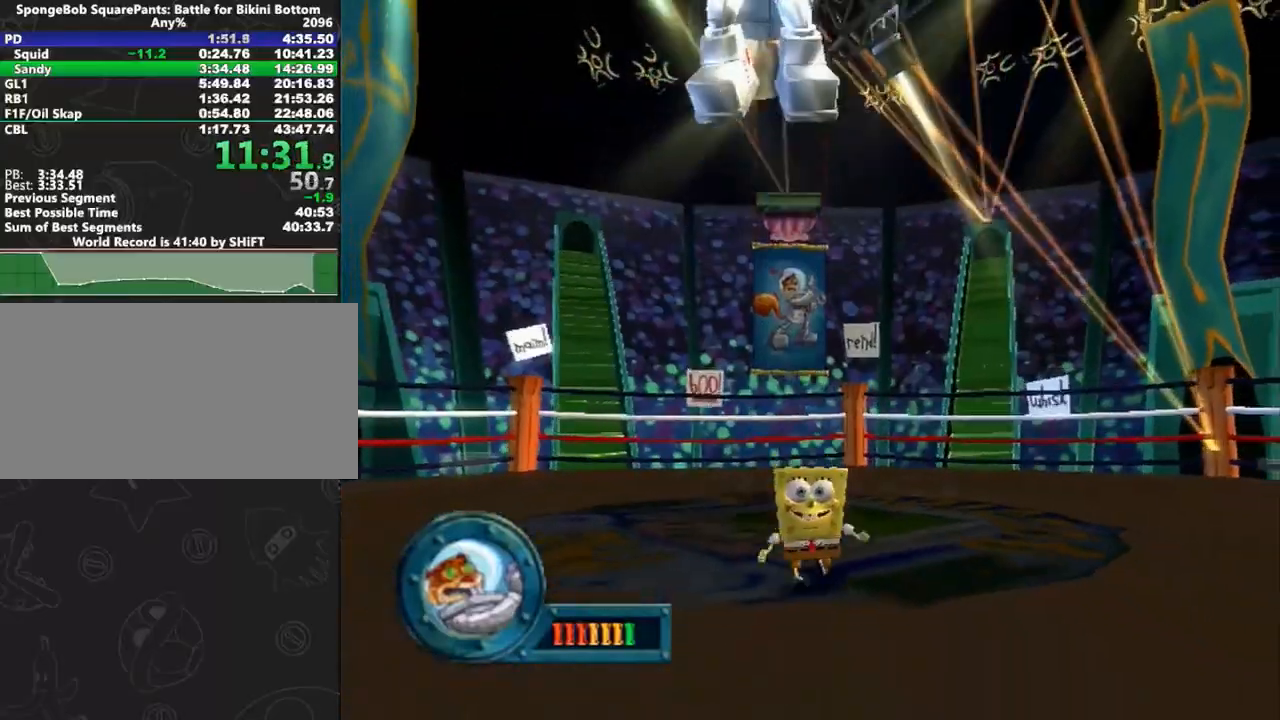
{"dt_ms": 500, "buttons": [], "left_stick": "left", "right_stick": "center", "button_events": [[367, "A", "down"], [433, "B", "down"], [467, "A", "up"], [467, "B", "up"]]}
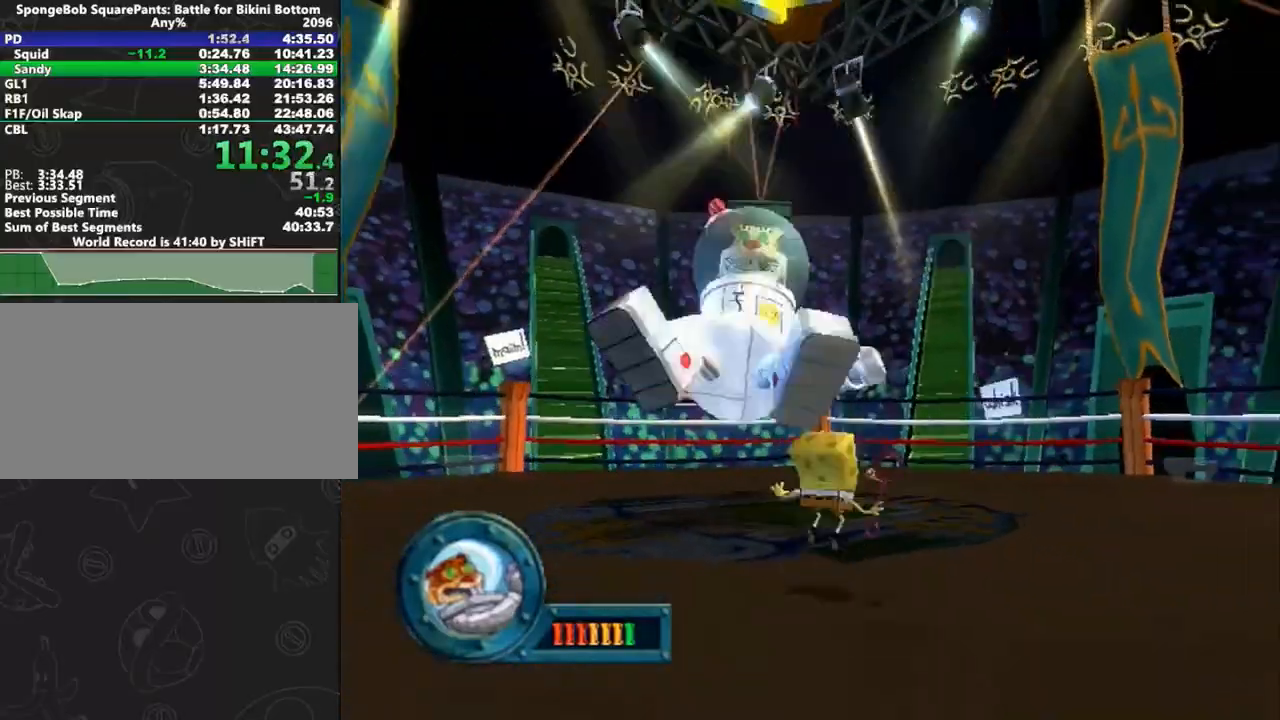
{"dt_ms": 500, "buttons": [], "left_stick": "down", "right_stick": "center", "button_events": []}
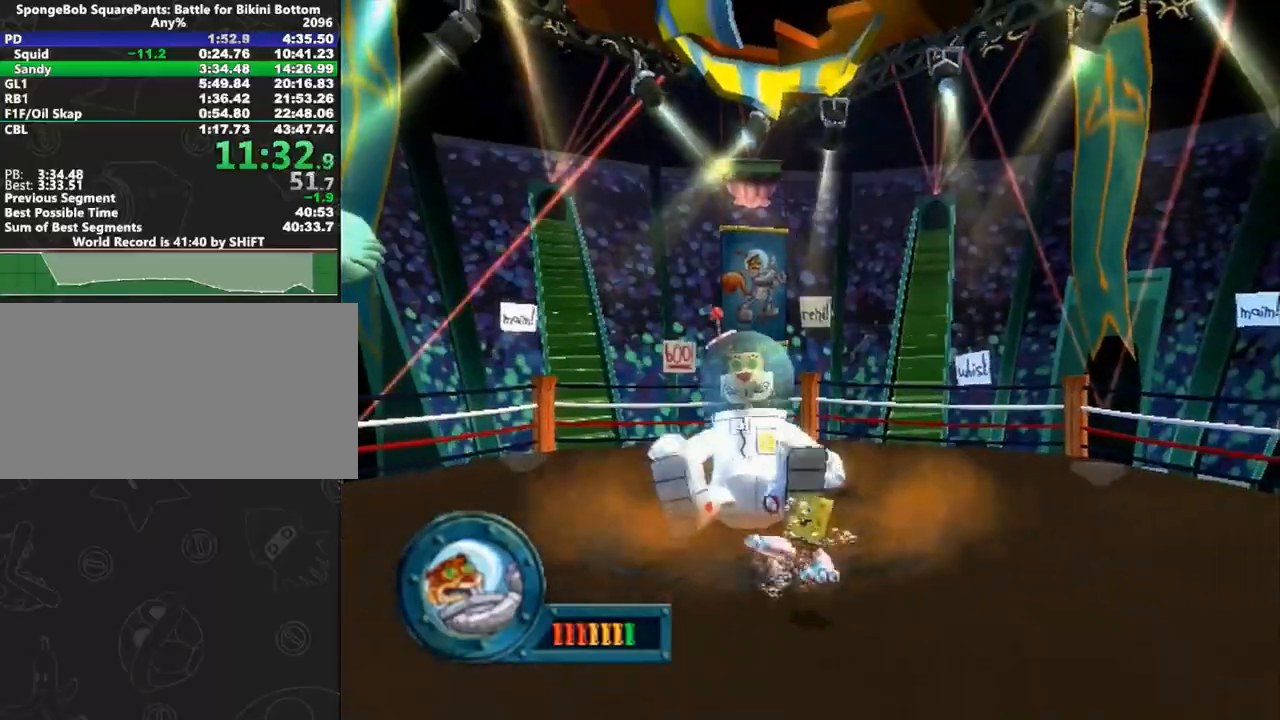
{"dt_ms": 500, "buttons": [], "left_stick": "down", "right_stick": "center", "button_events": []}
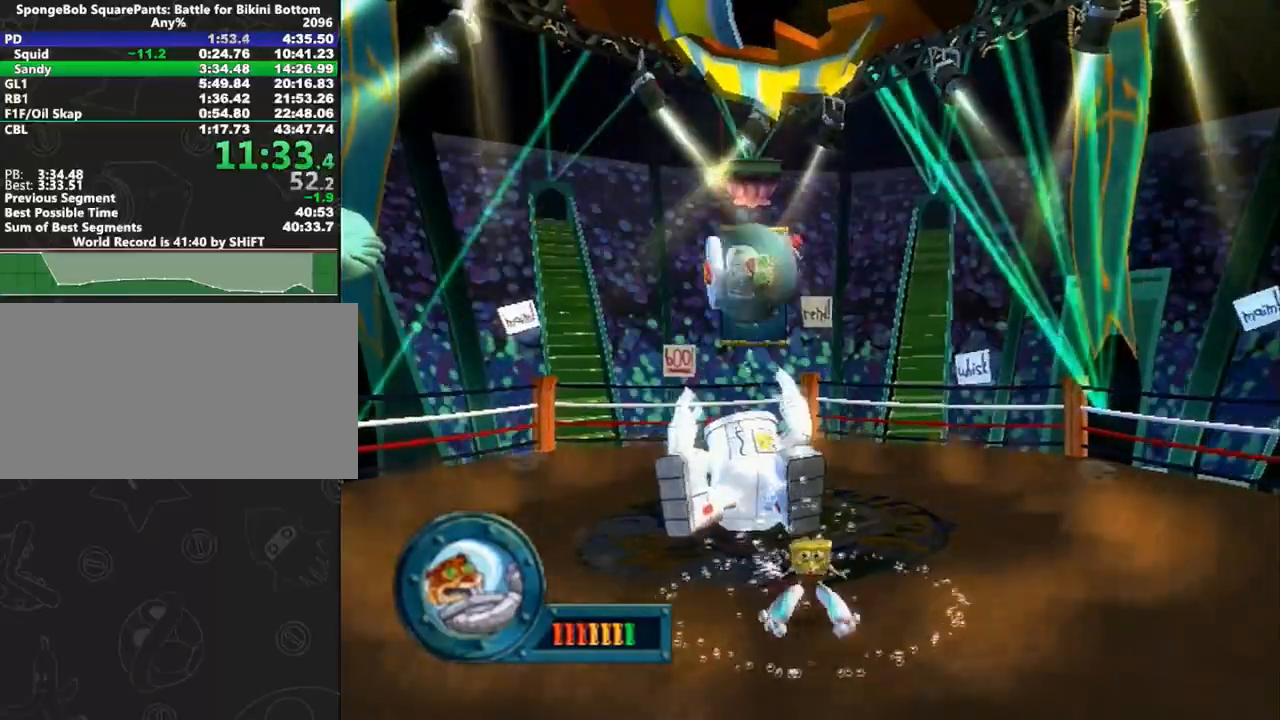
{"dt_ms": 500, "buttons": [], "left_stick": "down", "right_stick": "center", "button_events": []}
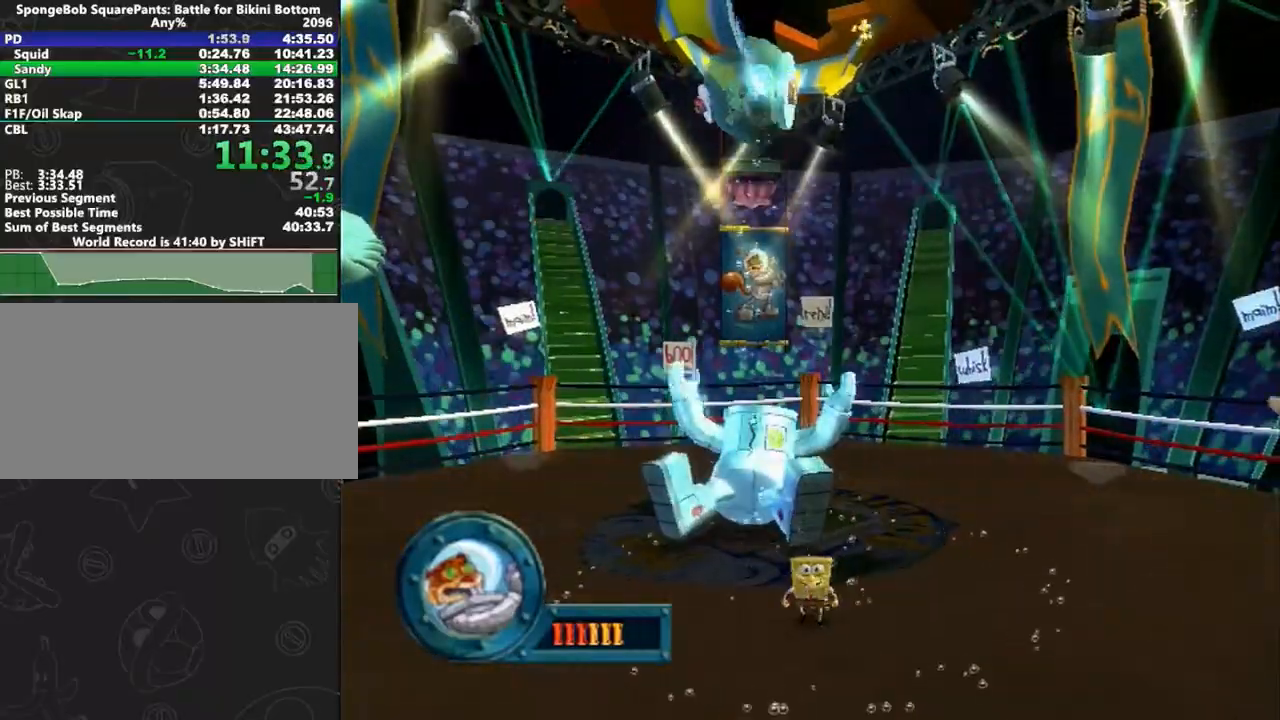
{"dt_ms": 500, "buttons": [], "left_stick": "down", "right_stick": "center", "button_events": [[33, "A", "down"], [300, "A", "up"]]}